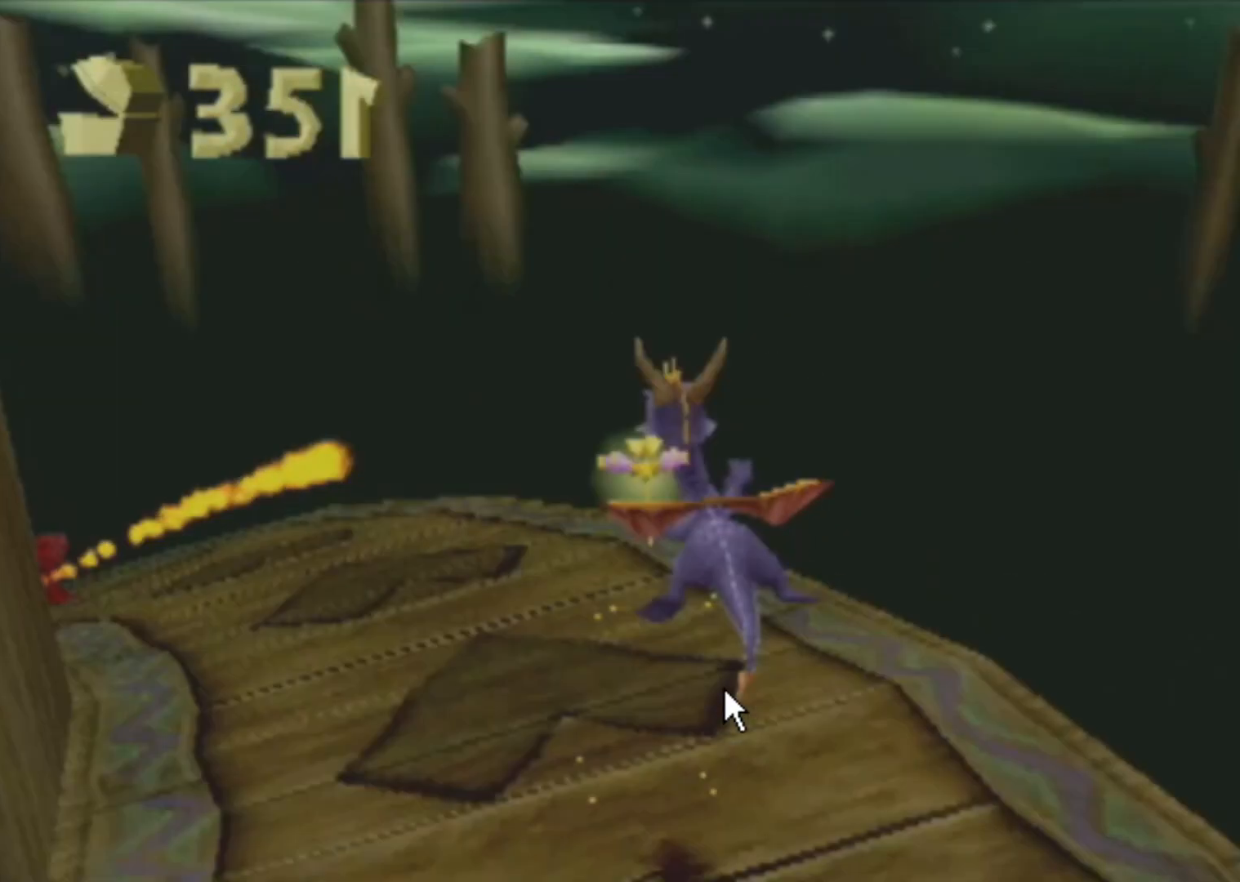
Gameplay with a controller (PlayStation layout); each line is a JSON object with the inputs held at the frame after it. "events" lists button and stick changes between this image and that frame as [ms after this image, input, new state], when the widget could be followed in between. Not read: DPAD_UP L3 R3 right_stick.
{"buttons": ["R2"], "left_stick": "up-left", "events": [[384, "R2", "down"], [384, "SQUARE", "up"]]}
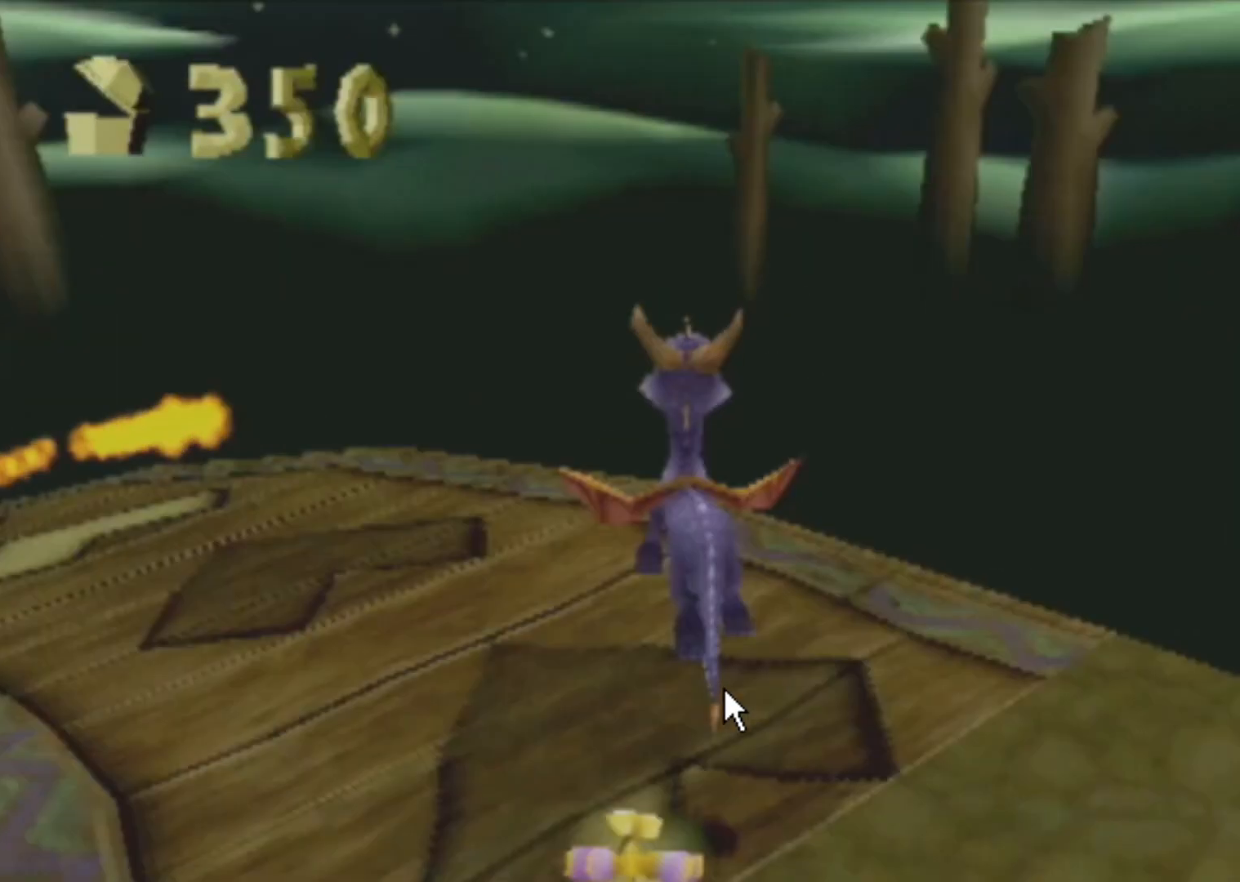
{"buttons": [], "left_stick": "up-left", "events": [[84, "CROSS", "down"], [267, "left_stick", "up"], [451, "CROSS", "up"], [451, "R2", "up"], [451, "left_stick", "up-left"]]}
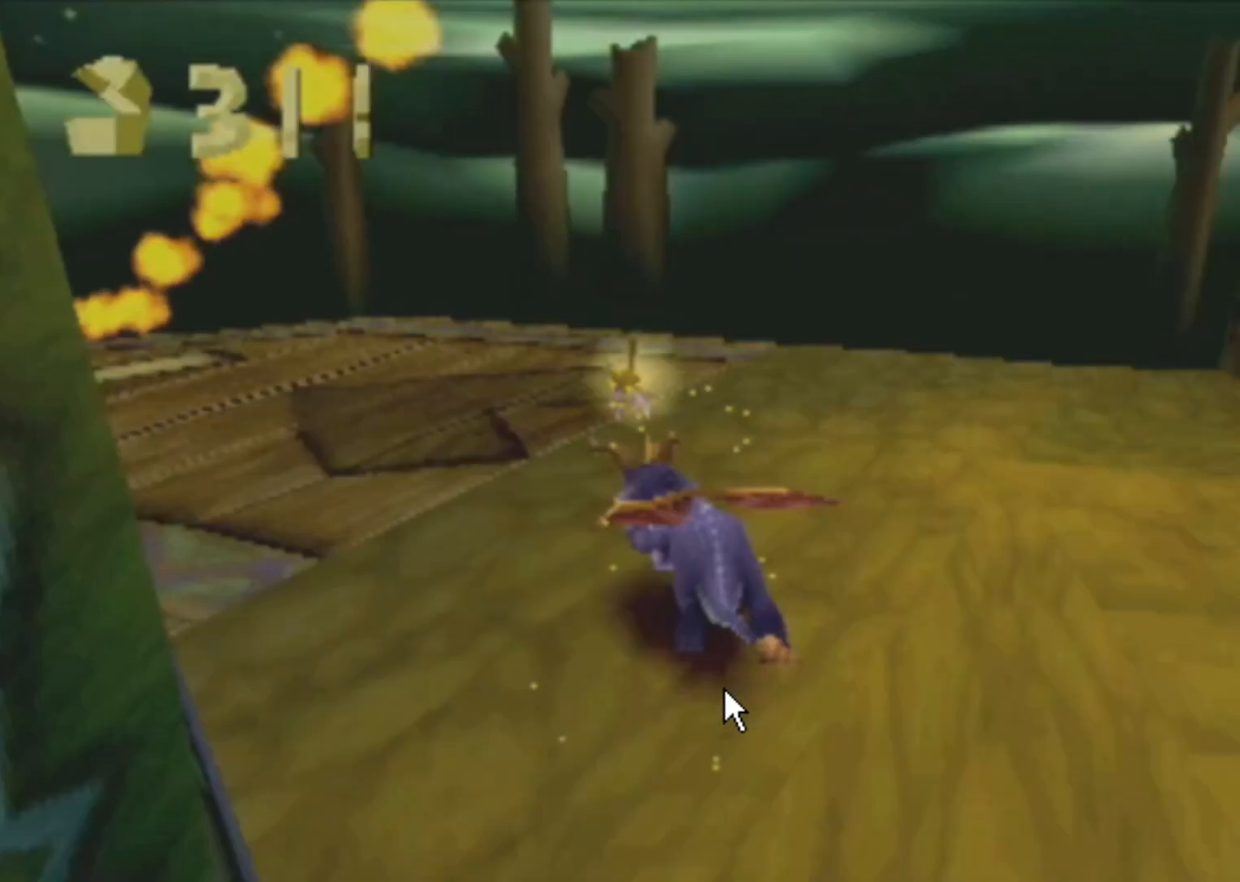
{"buttons": [], "left_stick": "up-left", "events": [[133, "SQUARE", "down"], [484, "SQUARE", "up"]]}
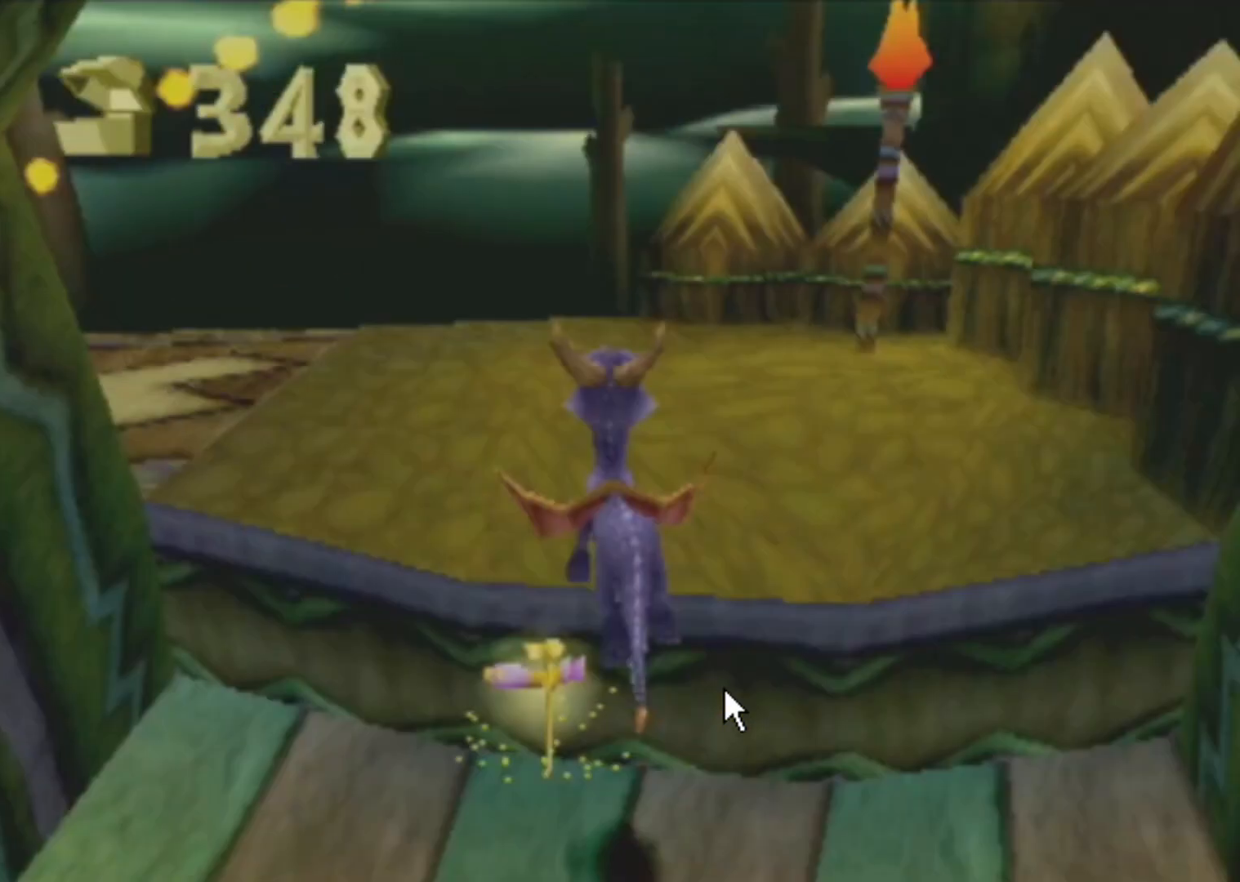
{"buttons": ["CROSS", "L2"], "left_stick": "up-right", "events": [[184, "CROSS", "down"], [434, "L2", "down"], [434, "left_stick", "up-right"]]}
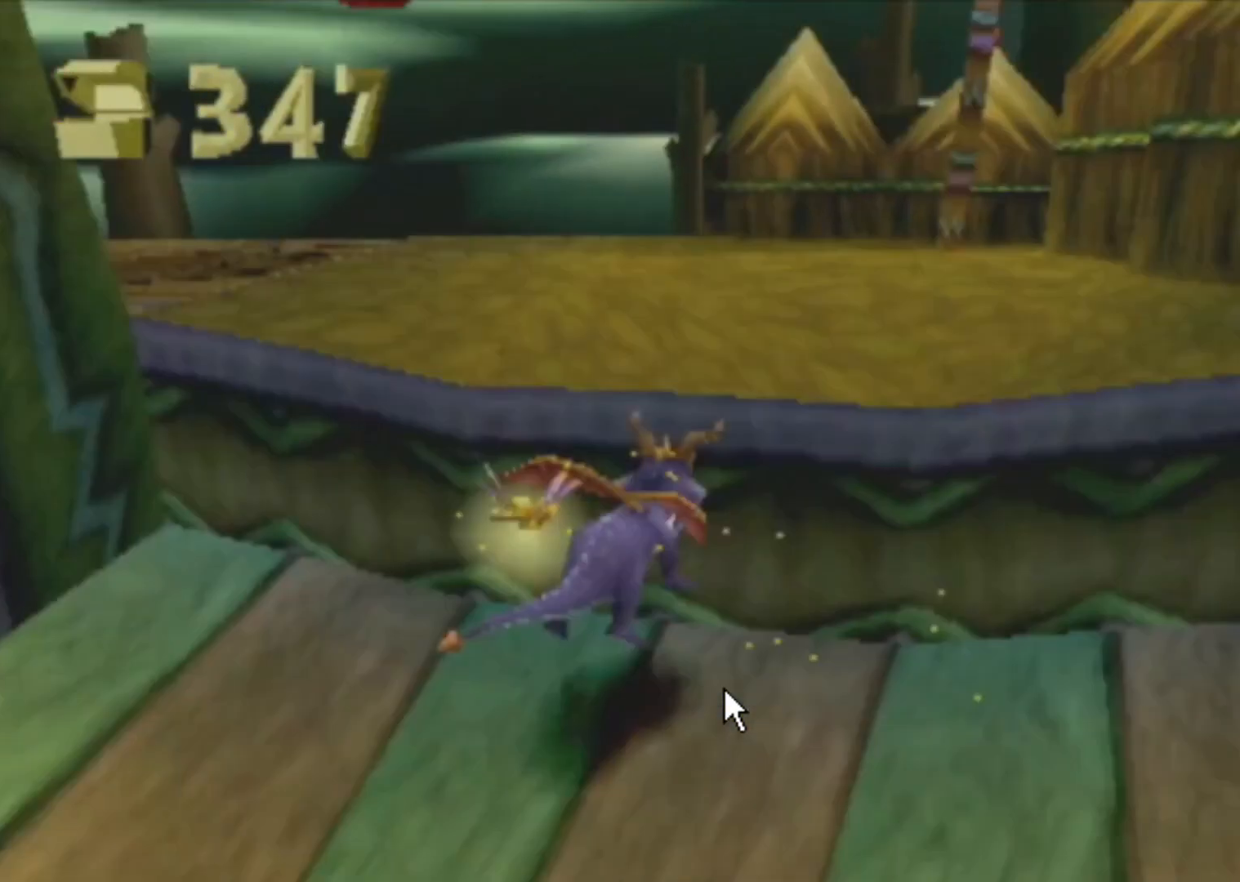
{"buttons": ["L2"], "left_stick": "up-right", "events": [[133, "CROSS", "up"]]}
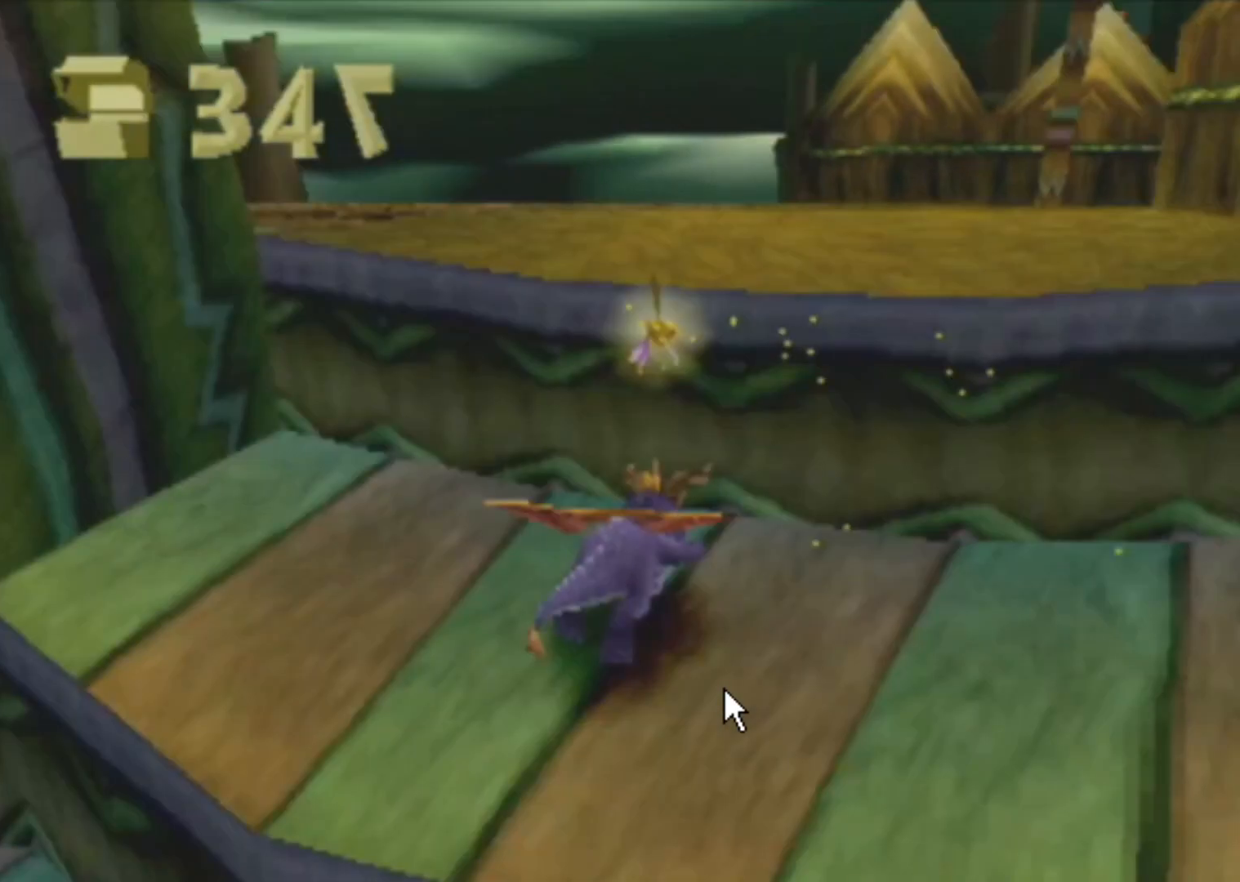
{"buttons": ["L2"], "left_stick": "up-right", "events": []}
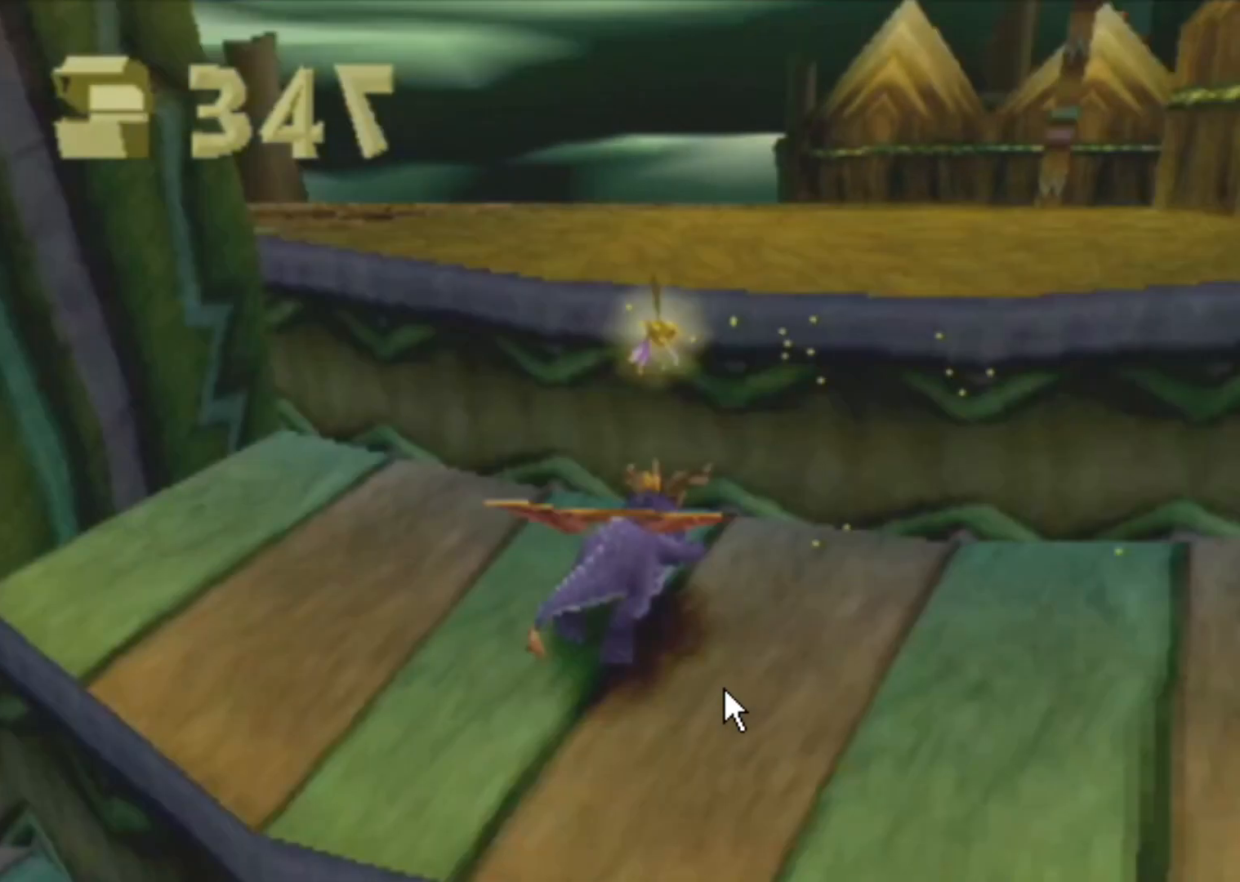
{"buttons": ["L2"], "left_stick": "up-right", "events": []}
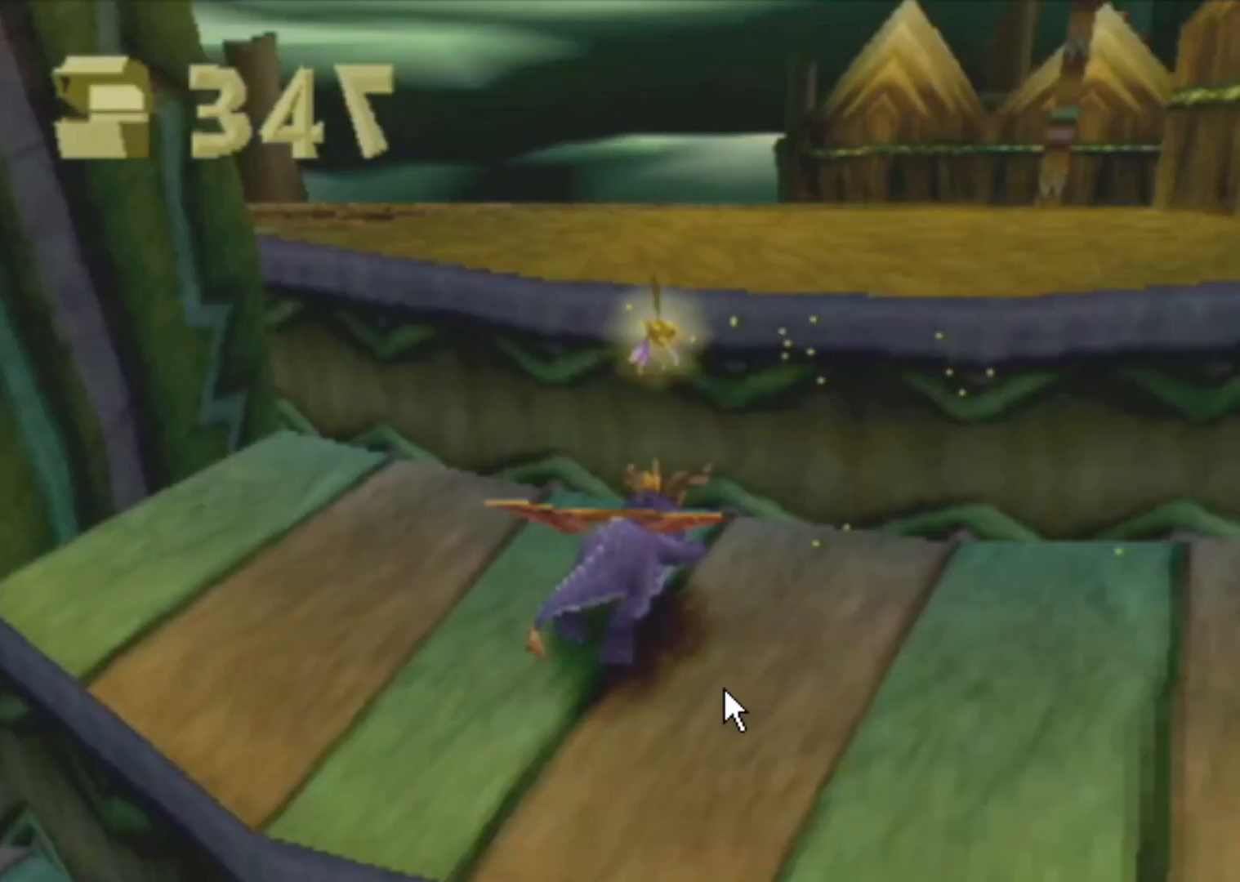
{"buttons": ["L2"], "left_stick": "up-right", "events": []}
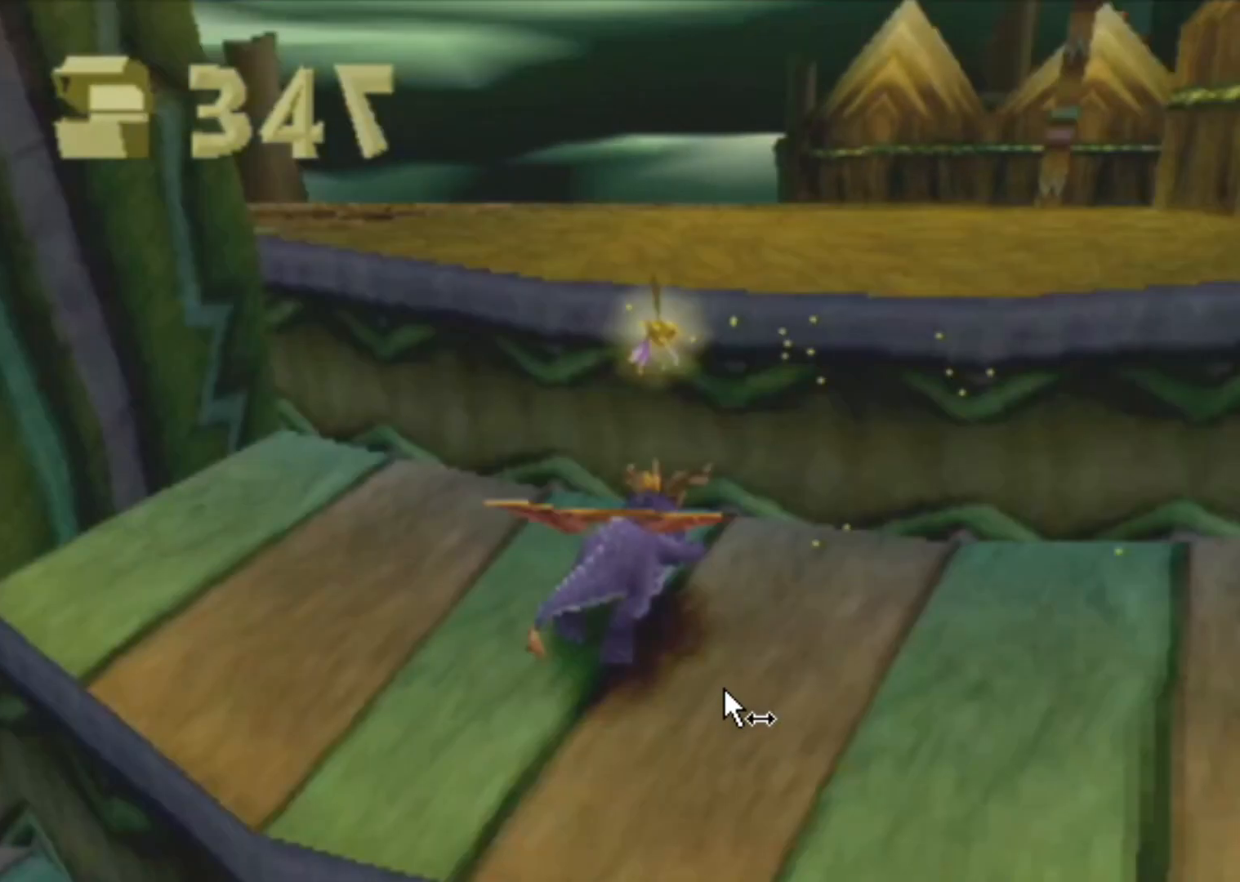
{"buttons": ["L2"], "left_stick": "up-right", "events": []}
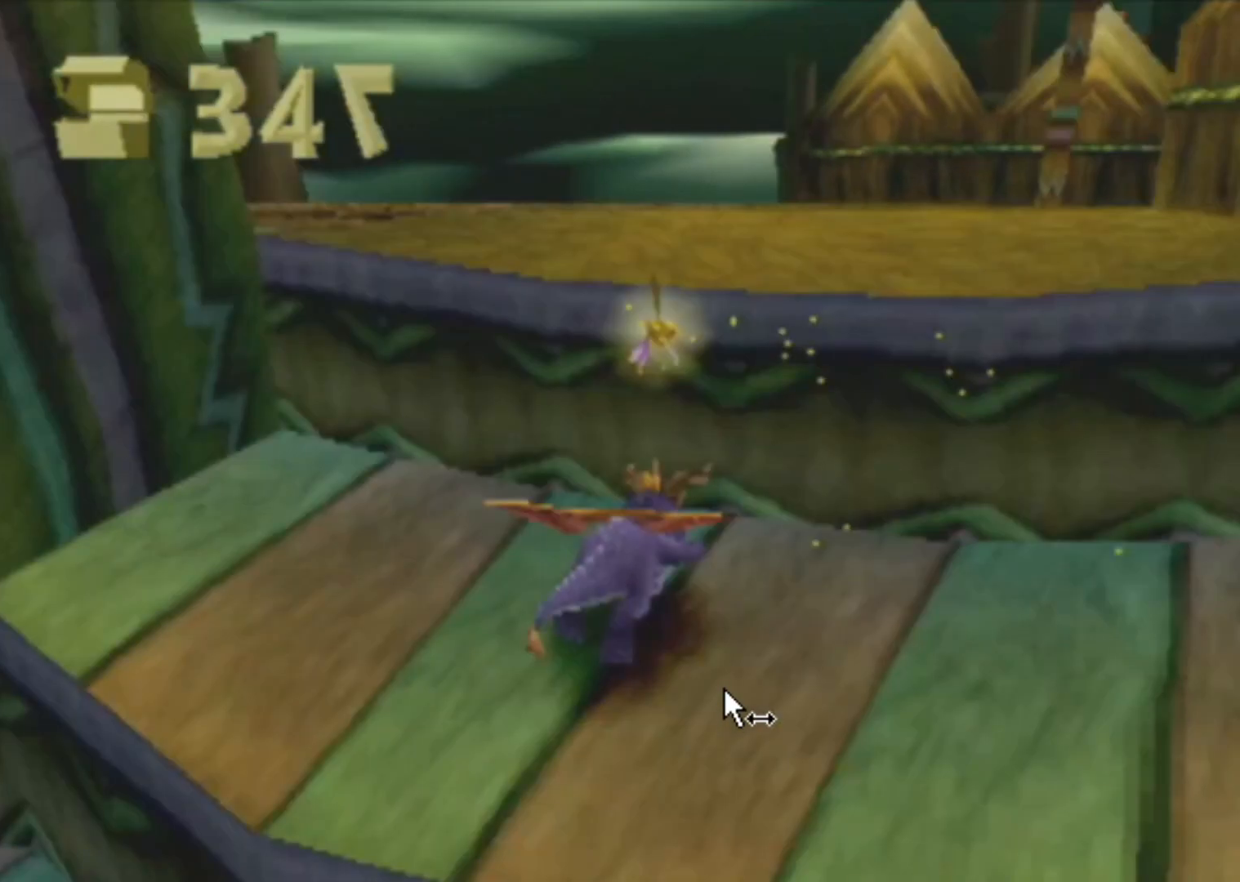
{"buttons": ["CROSS"], "left_stick": "up-left", "events": [[84, "CROSS", "down"], [284, "L2", "up"], [284, "left_stick", "up"], [434, "left_stick", "up-left"]]}
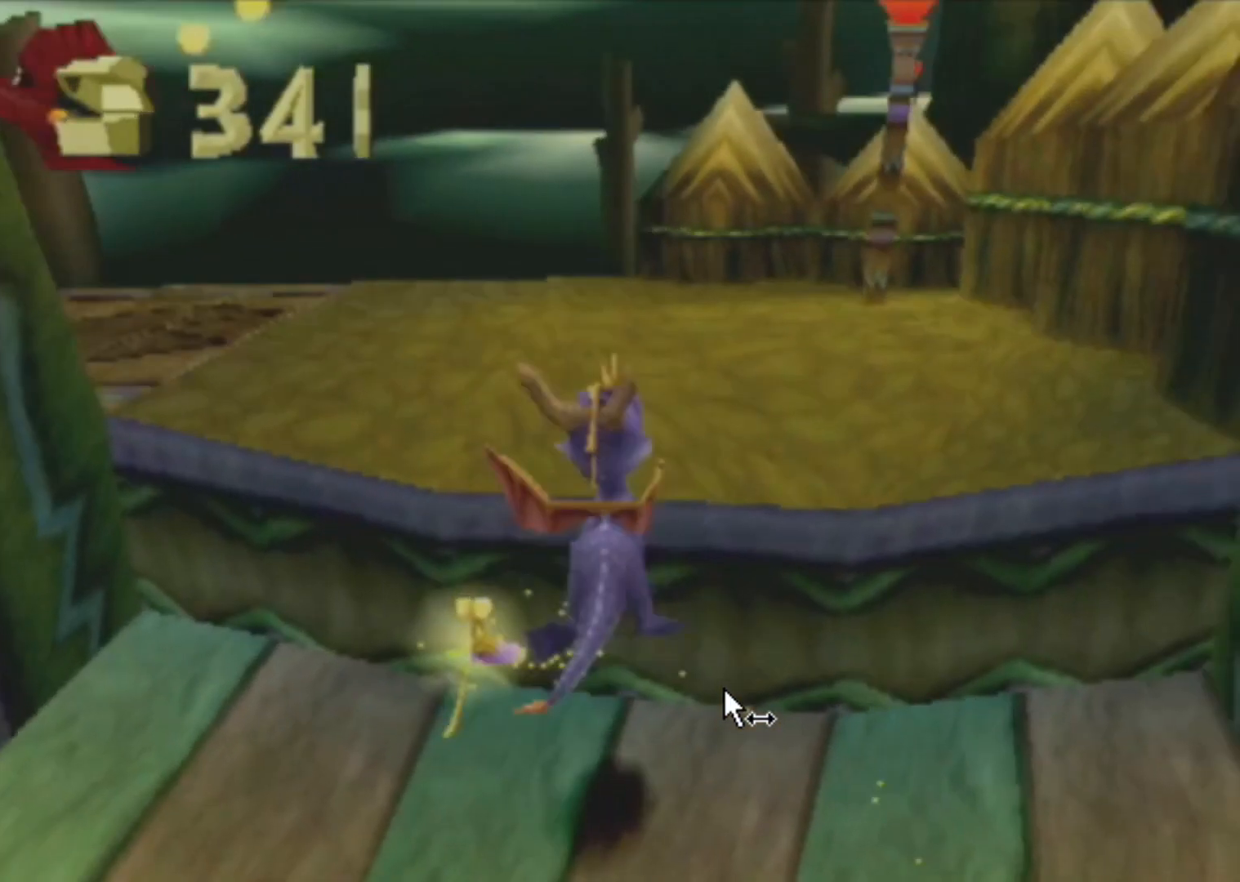
{"buttons": ["SQUARE"], "left_stick": "up-left", "events": [[50, "CROSS", "up"], [167, "SQUARE", "down"]]}
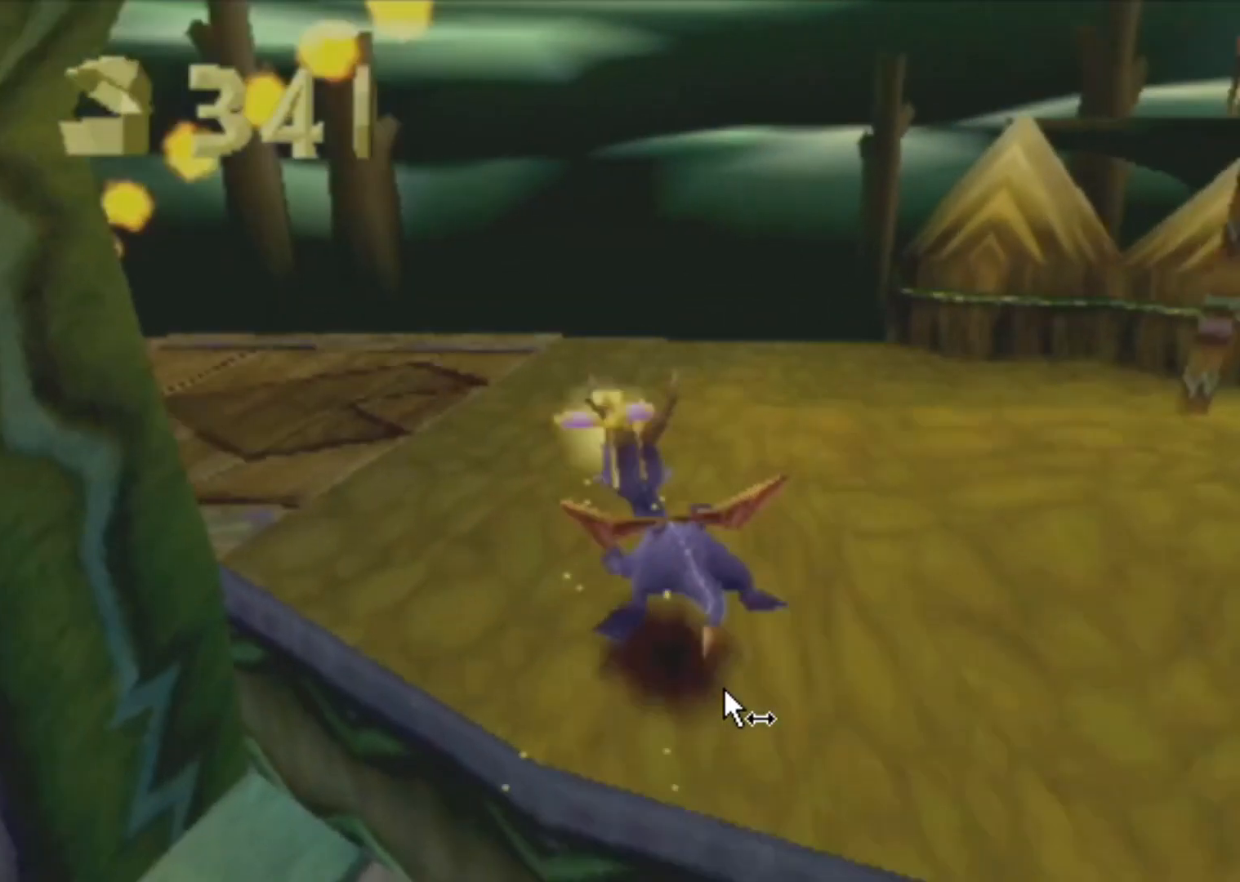
{"buttons": ["CROSS", "R2"], "left_stick": "up", "events": [[167, "SQUARE", "up"], [251, "CROSS", "down"], [251, "R2", "down"], [368, "left_stick", "up"]]}
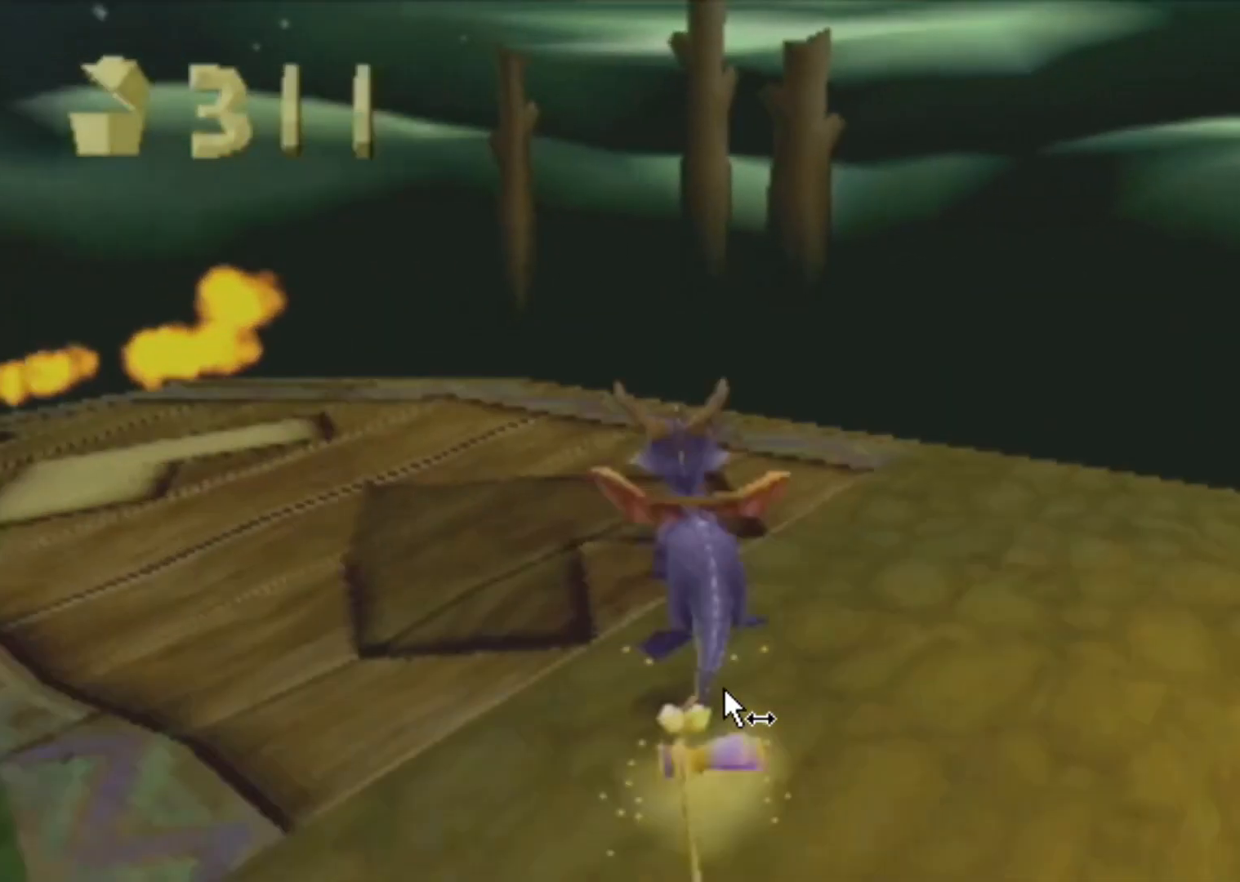
{"buttons": ["SQUARE"], "left_stick": "up-left", "events": [[150, "left_stick", "up-left"], [334, "CROSS", "up"], [367, "R2", "up"], [417, "SQUARE", "down"]]}
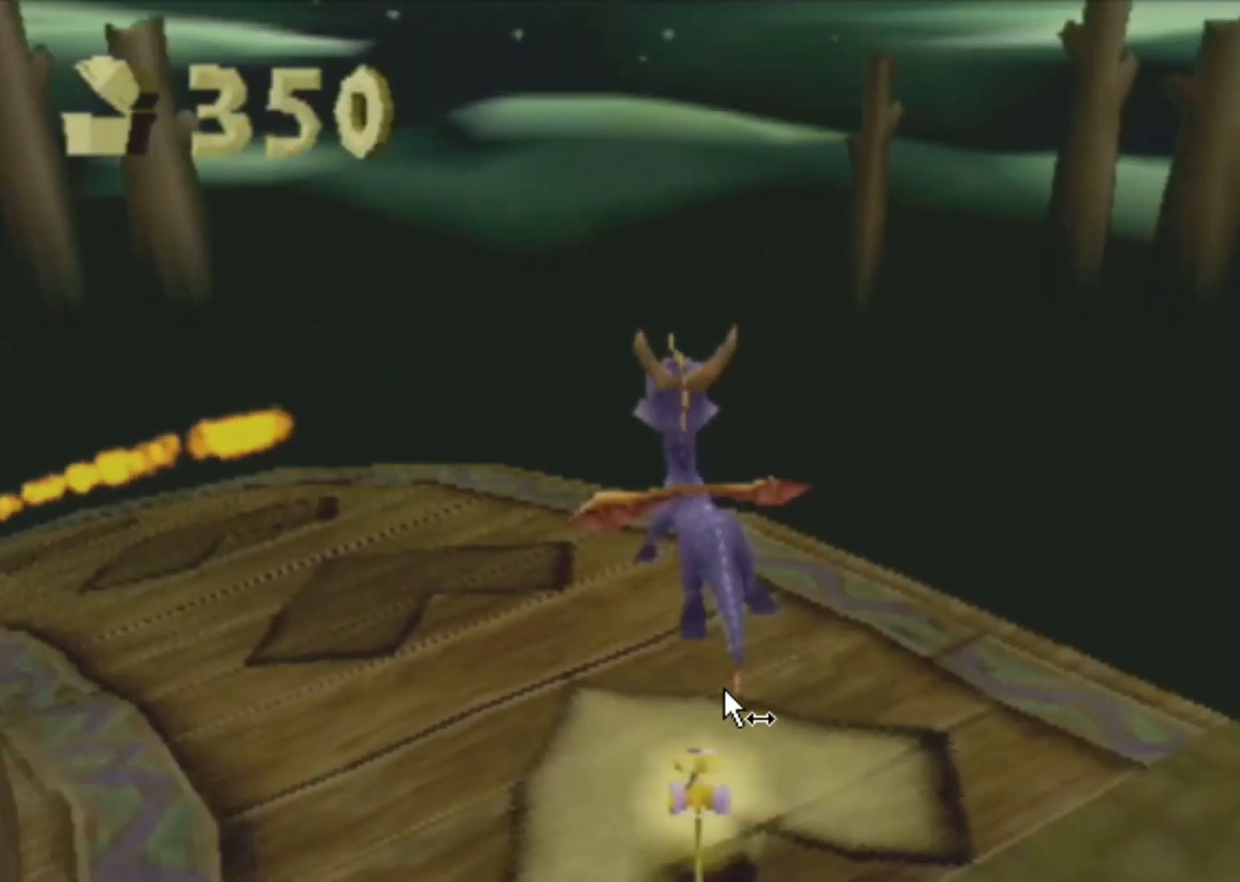
{"buttons": ["SQUARE"], "left_stick": "up-left", "events": []}
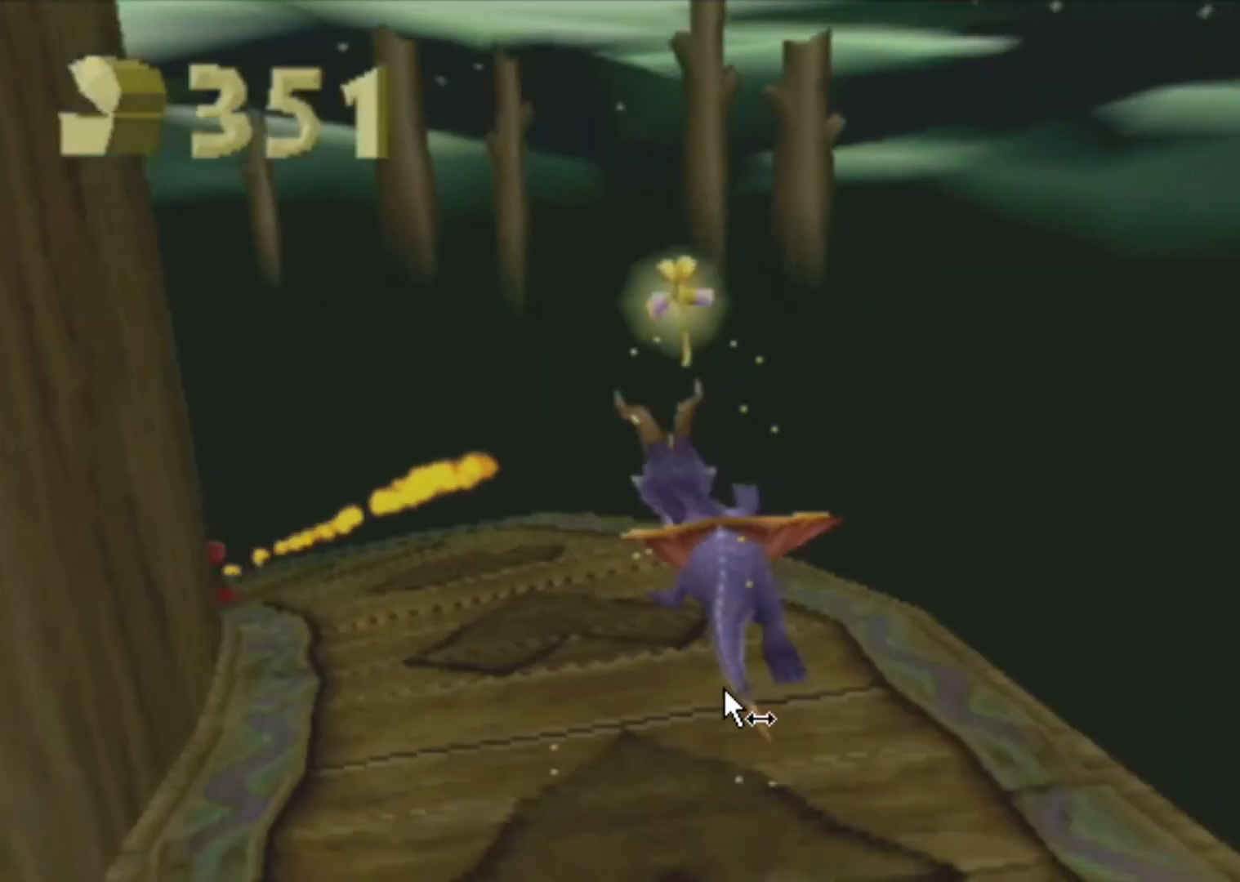
{"buttons": ["SQUARE"], "left_stick": "center", "events": [[67, "left_stick", "center"], [217, "left_stick", "left"], [450, "left_stick", "center"]]}
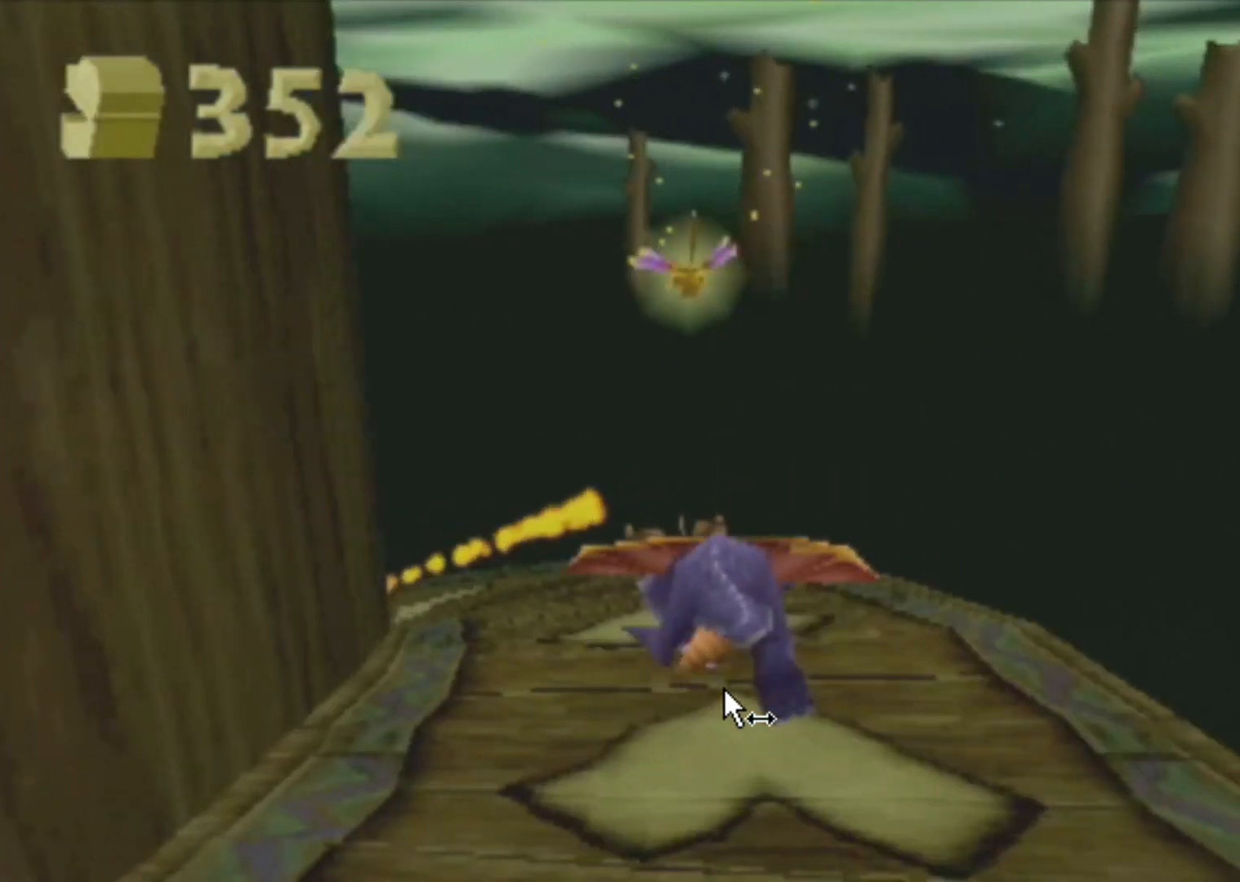
{"buttons": ["SQUARE"], "left_stick": "center", "events": [[317, "left_stick", "left"], [434, "left_stick", "center"]]}
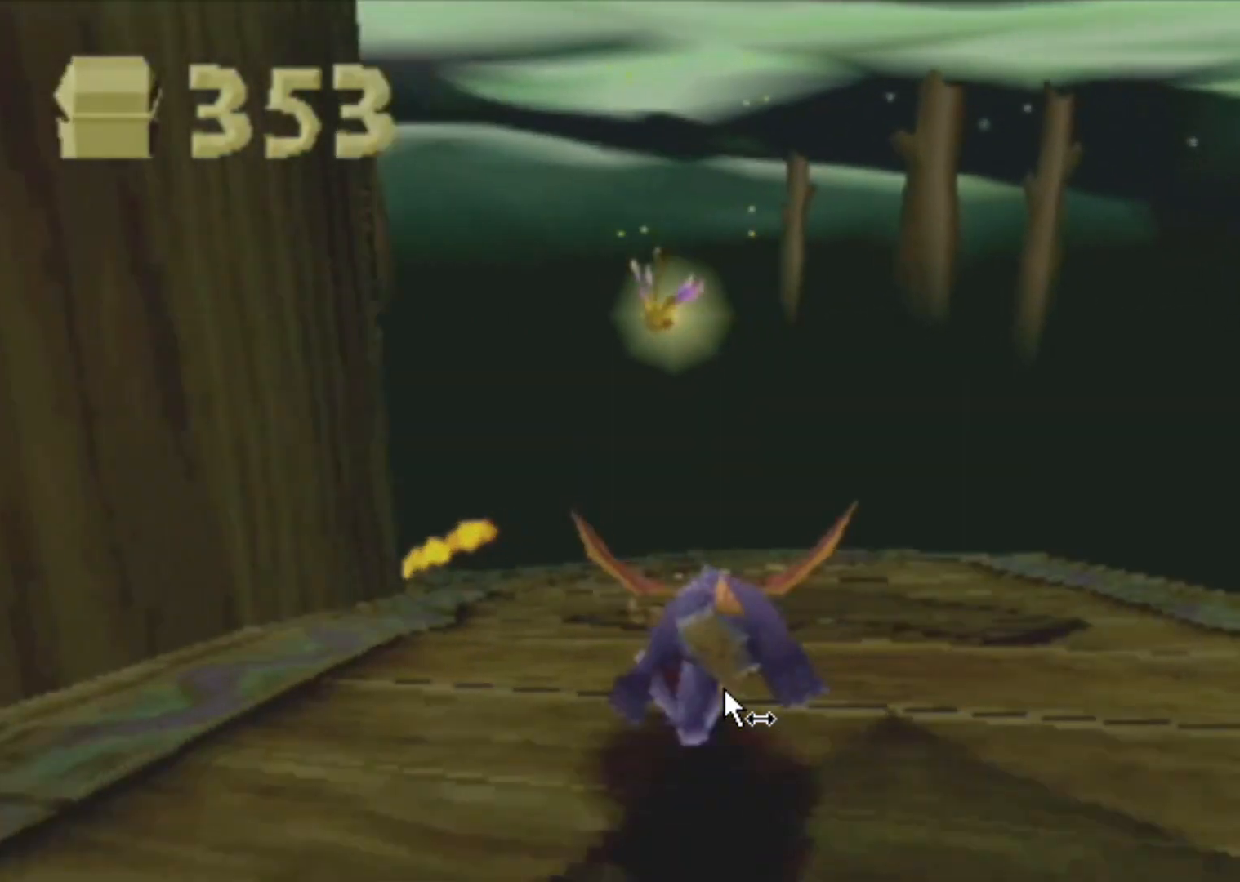
{"buttons": ["SQUARE"], "left_stick": "left", "events": [[450, "left_stick", "left"]]}
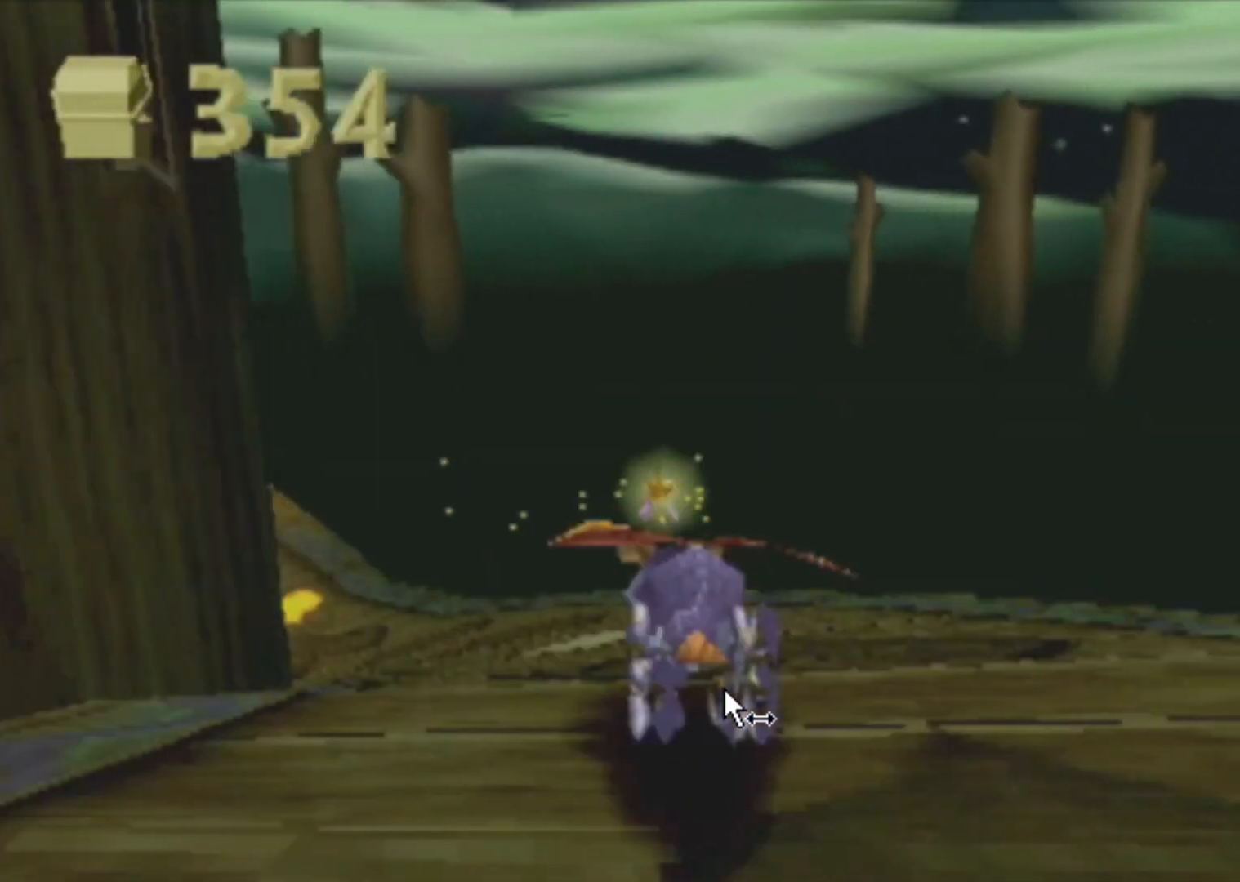
{"buttons": ["SQUARE"], "left_stick": "left", "events": [[101, "left_stick", "center"], [301, "left_stick", "left"]]}
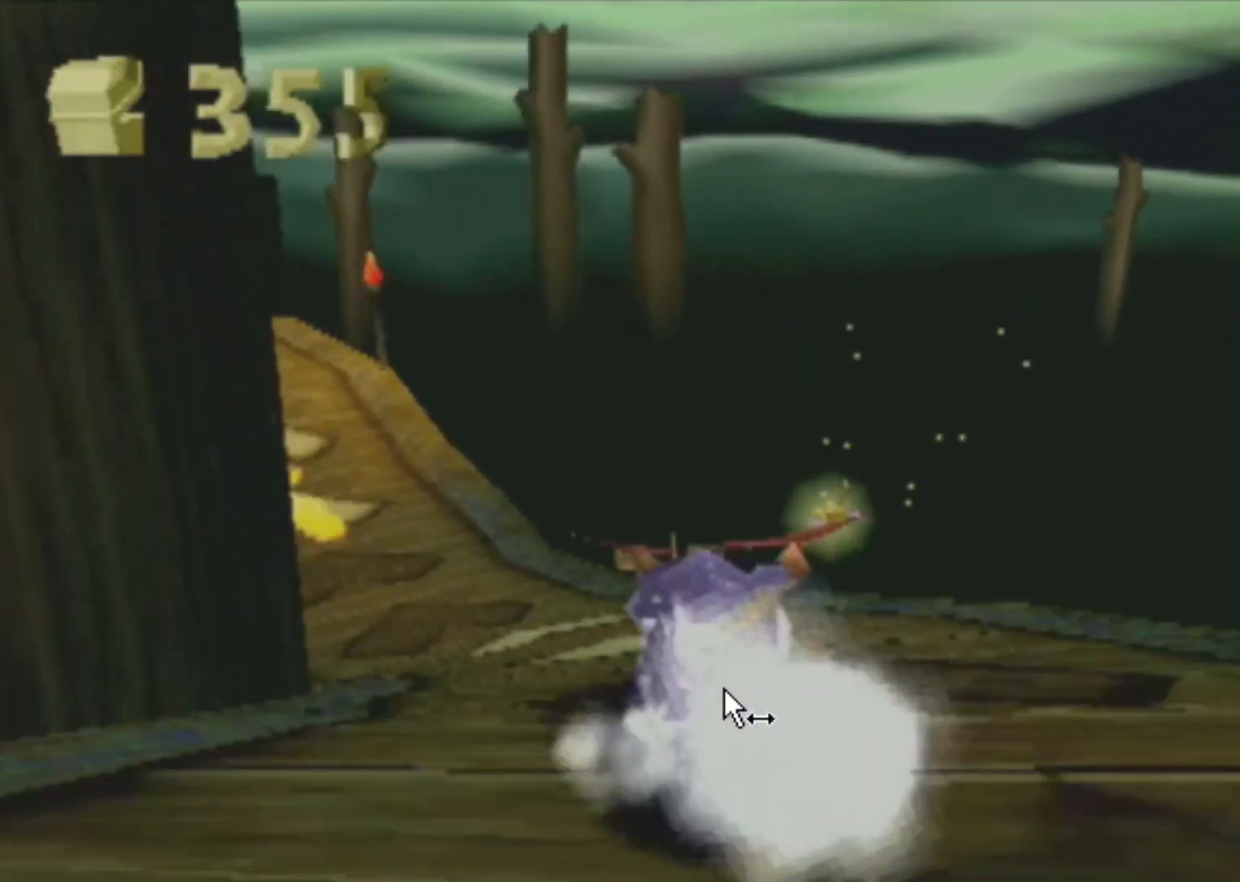
{"buttons": ["SQUARE"], "left_stick": "left", "events": [[150, "left_stick", "center"], [267, "left_stick", "left"]]}
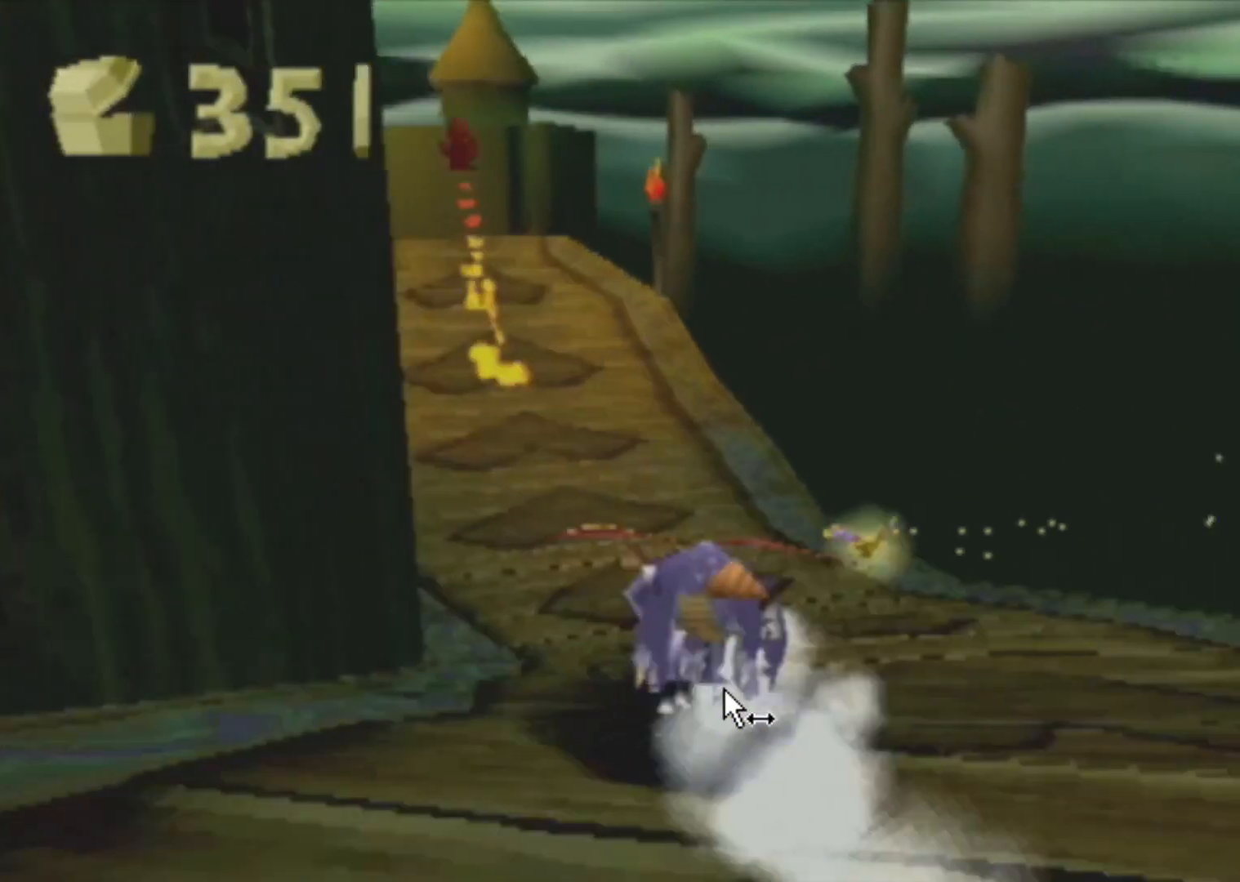
{"buttons": ["SQUARE"], "left_stick": "left", "events": [[16, "left_stick", "center"], [367, "left_stick", "left"]]}
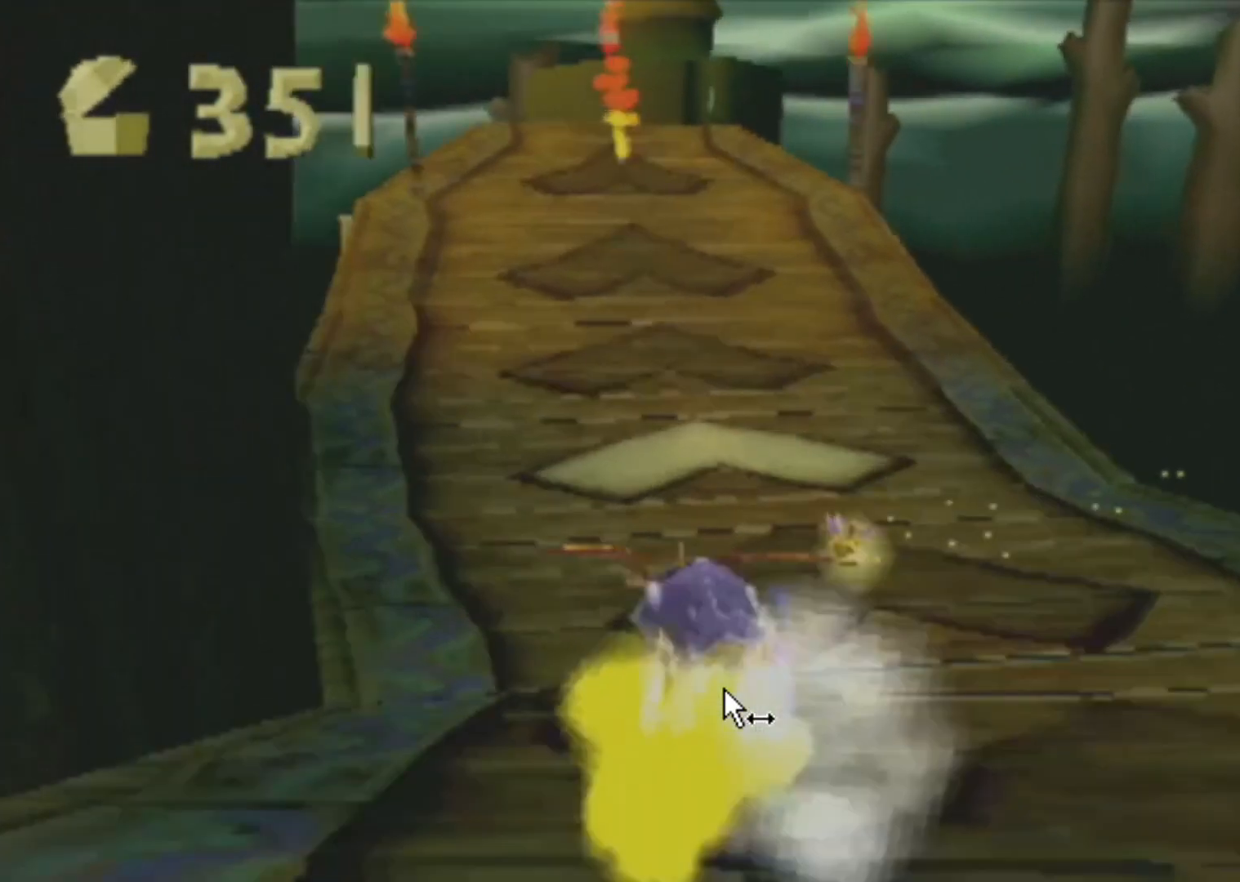
{"buttons": ["SQUARE"], "left_stick": "up-left", "events": [[34, "left_stick", "center"], [417, "left_stick", "up-left"]]}
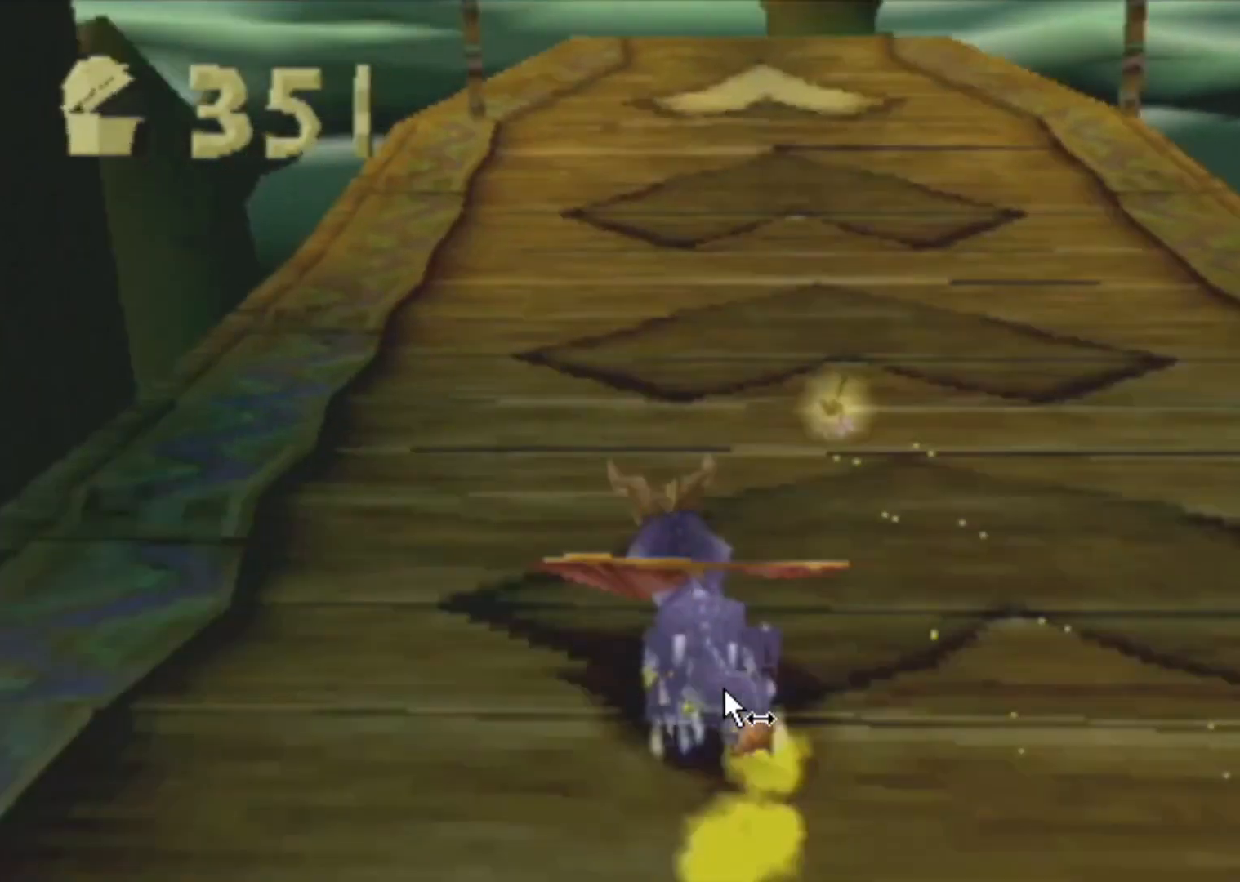
{"buttons": ["SQUARE"], "left_stick": "center", "events": [[33, "left_stick", "center"]]}
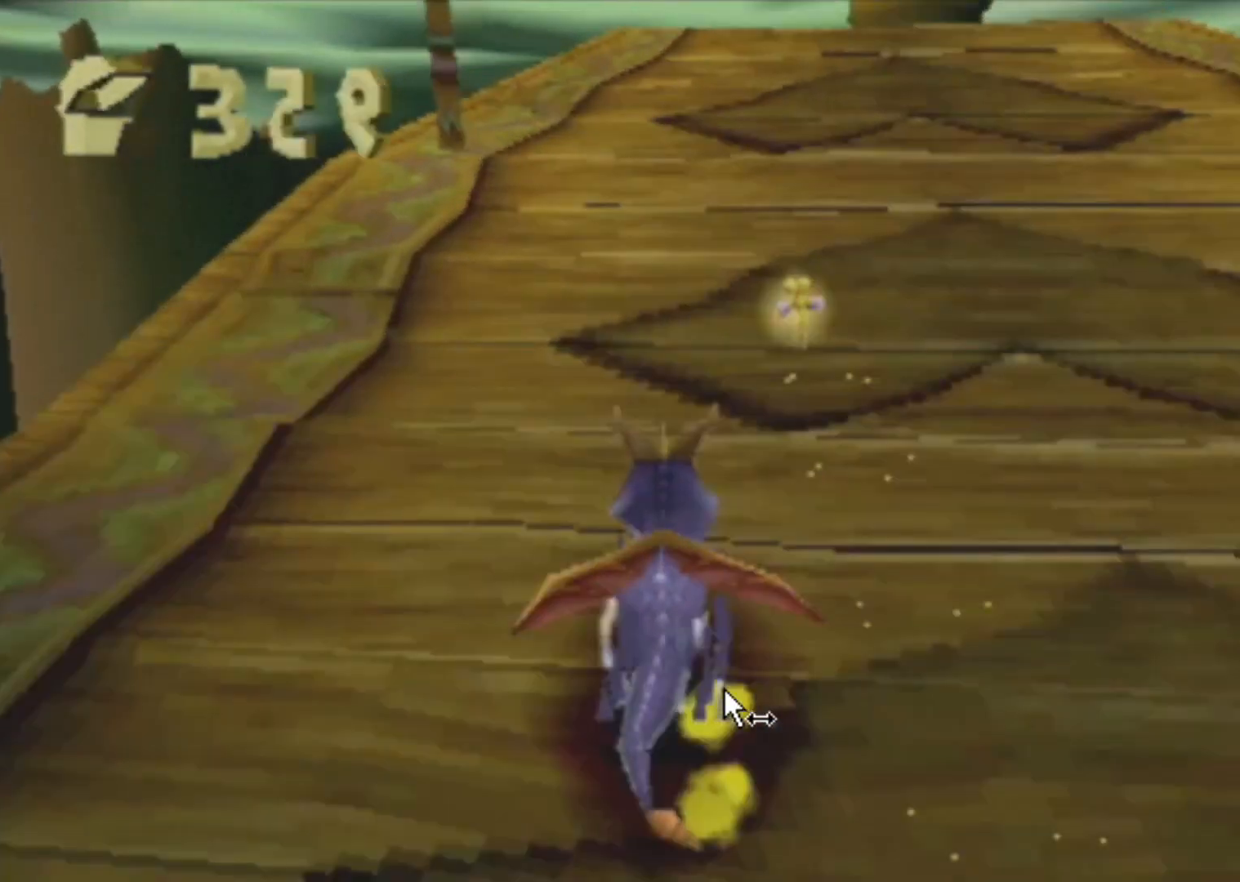
{"buttons": ["SQUARE"], "left_stick": "center", "events": []}
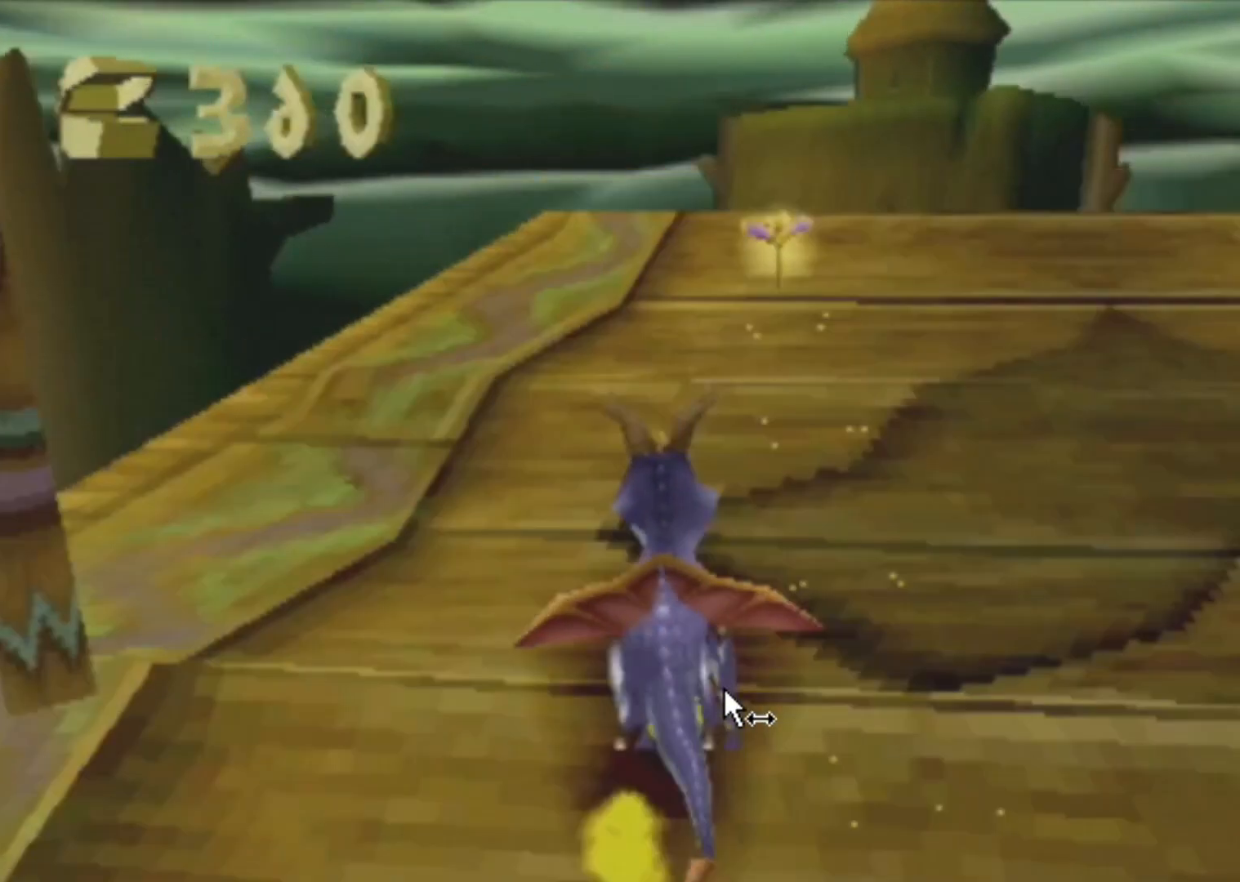
{"buttons": ["SQUARE"], "left_stick": "center", "events": []}
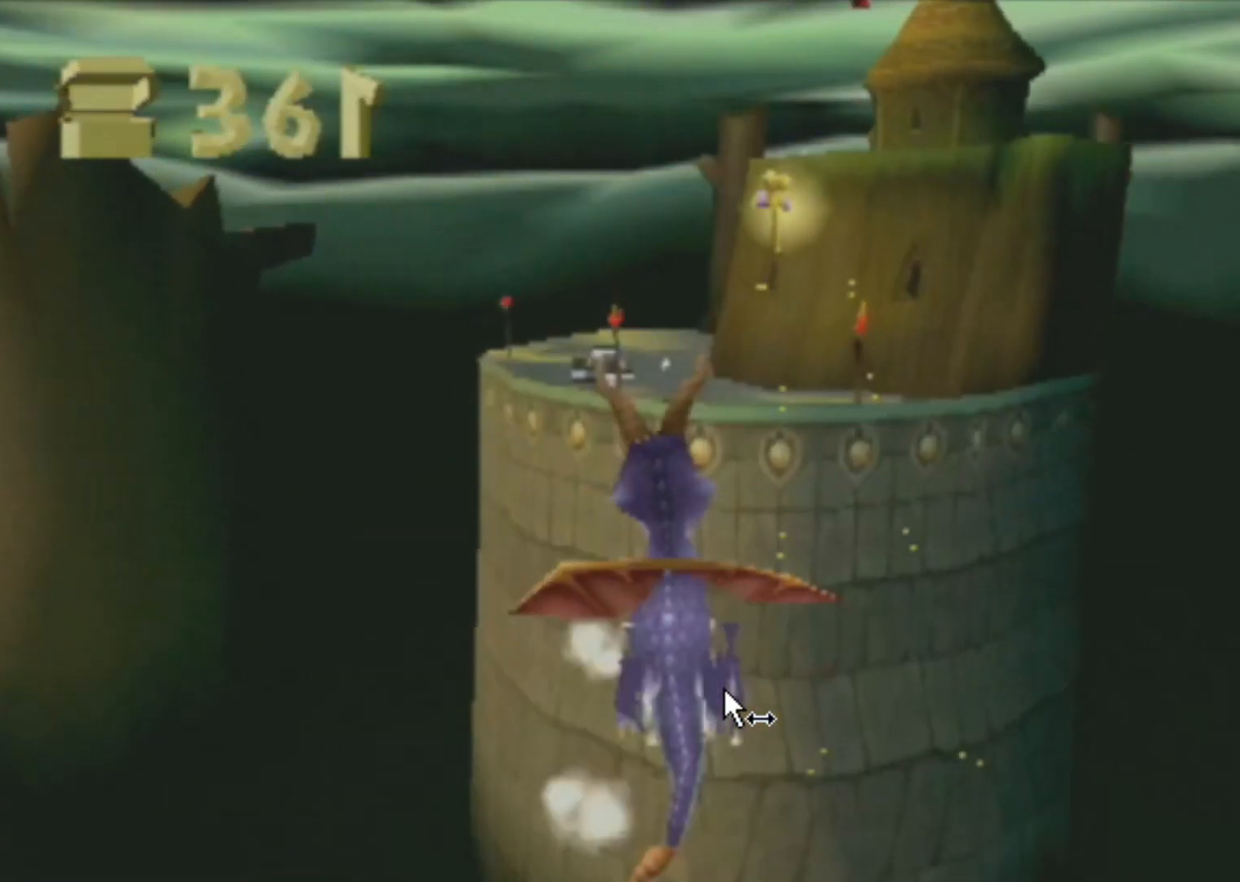
{"buttons": ["SQUARE"], "left_stick": "center", "events": []}
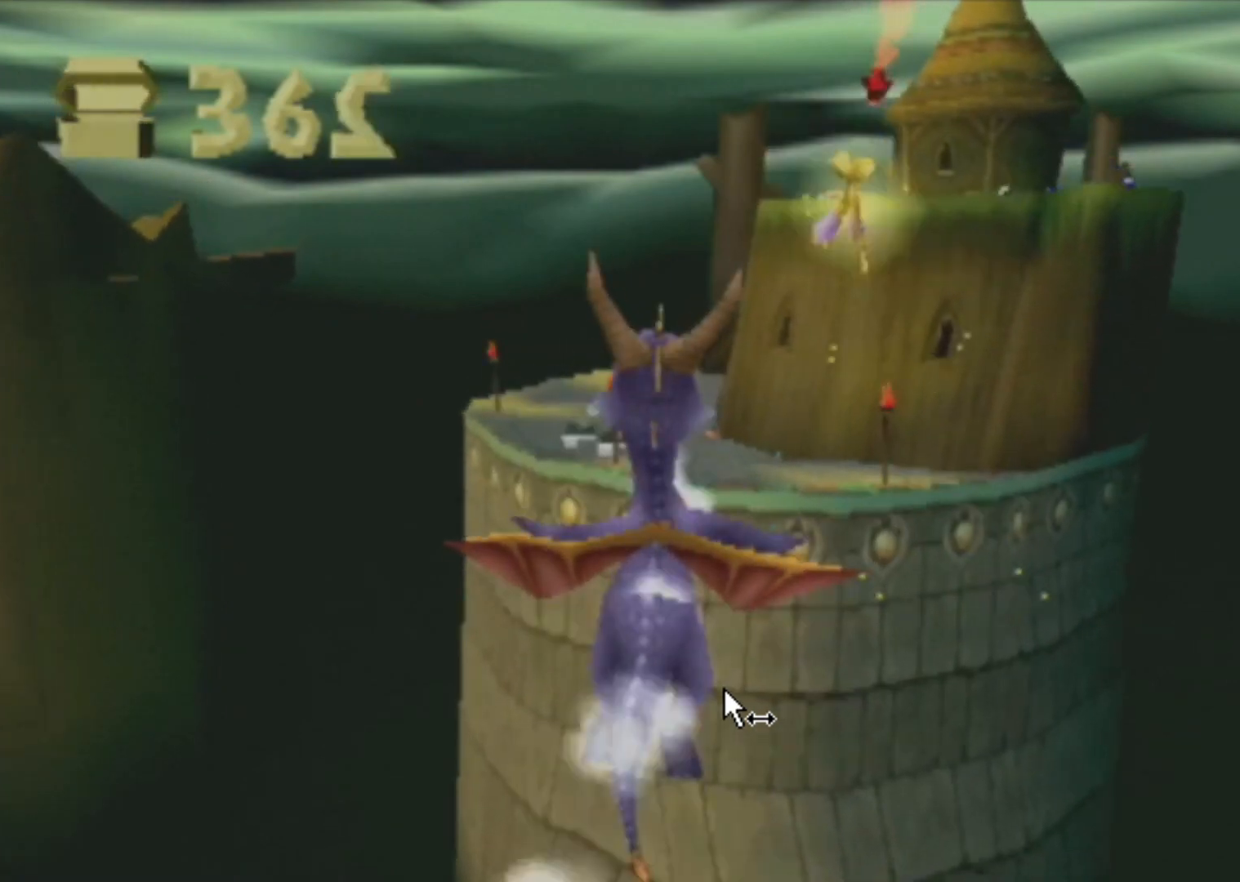
{"buttons": ["SQUARE"], "left_stick": "center", "events": []}
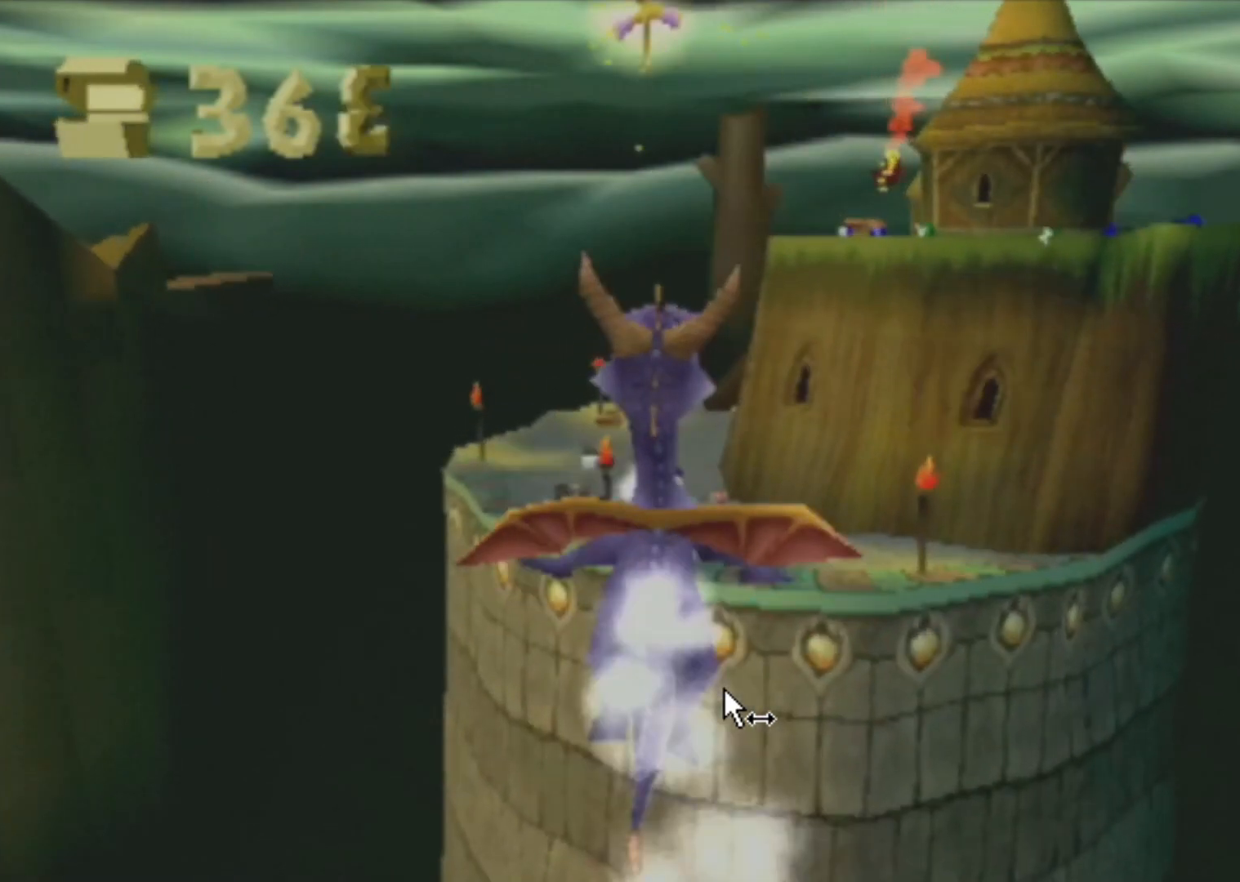
{"buttons": ["SQUARE"], "left_stick": "center", "events": [[50, "left_stick", "left"], [184, "left_stick", "center"]]}
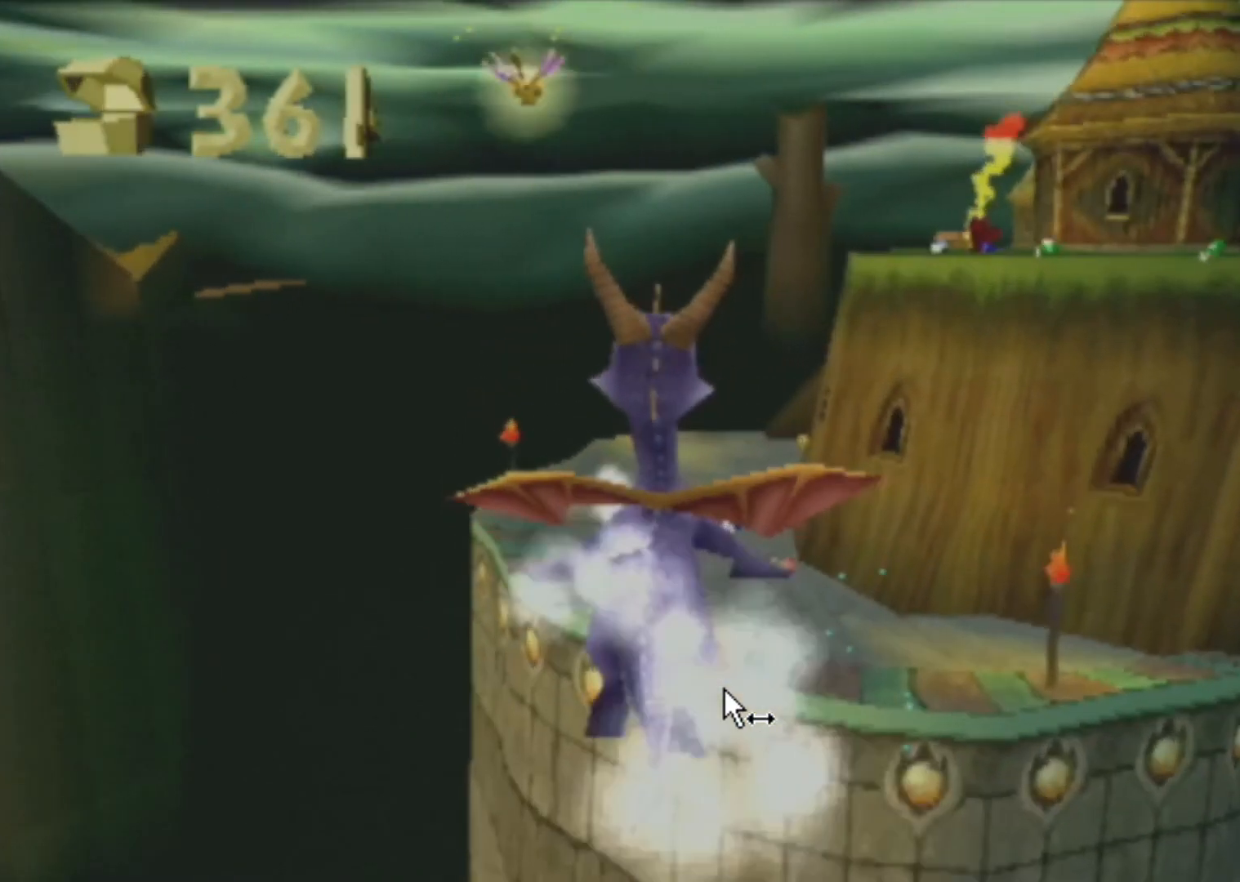
{"buttons": ["SQUARE"], "left_stick": "center", "events": []}
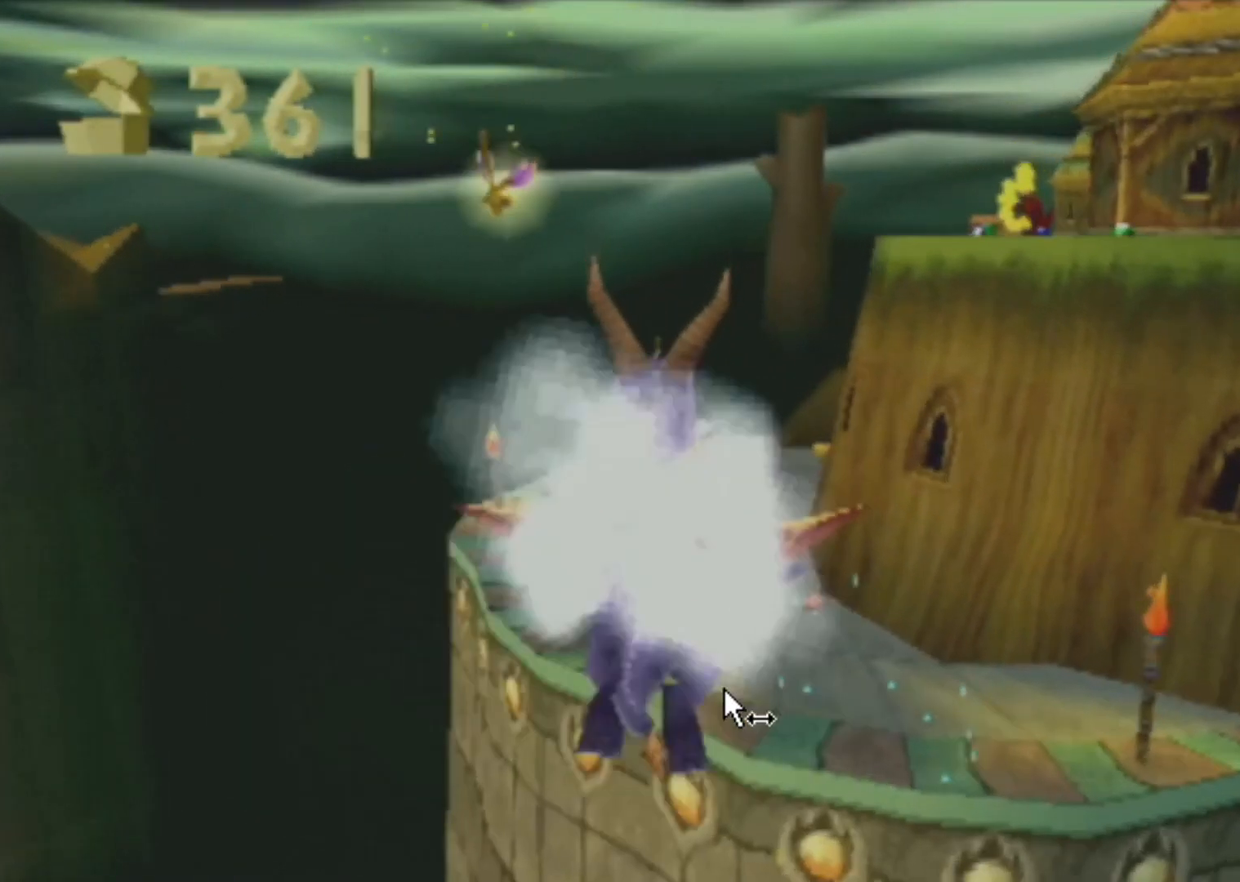
{"buttons": ["SQUARE"], "left_stick": "center", "events": []}
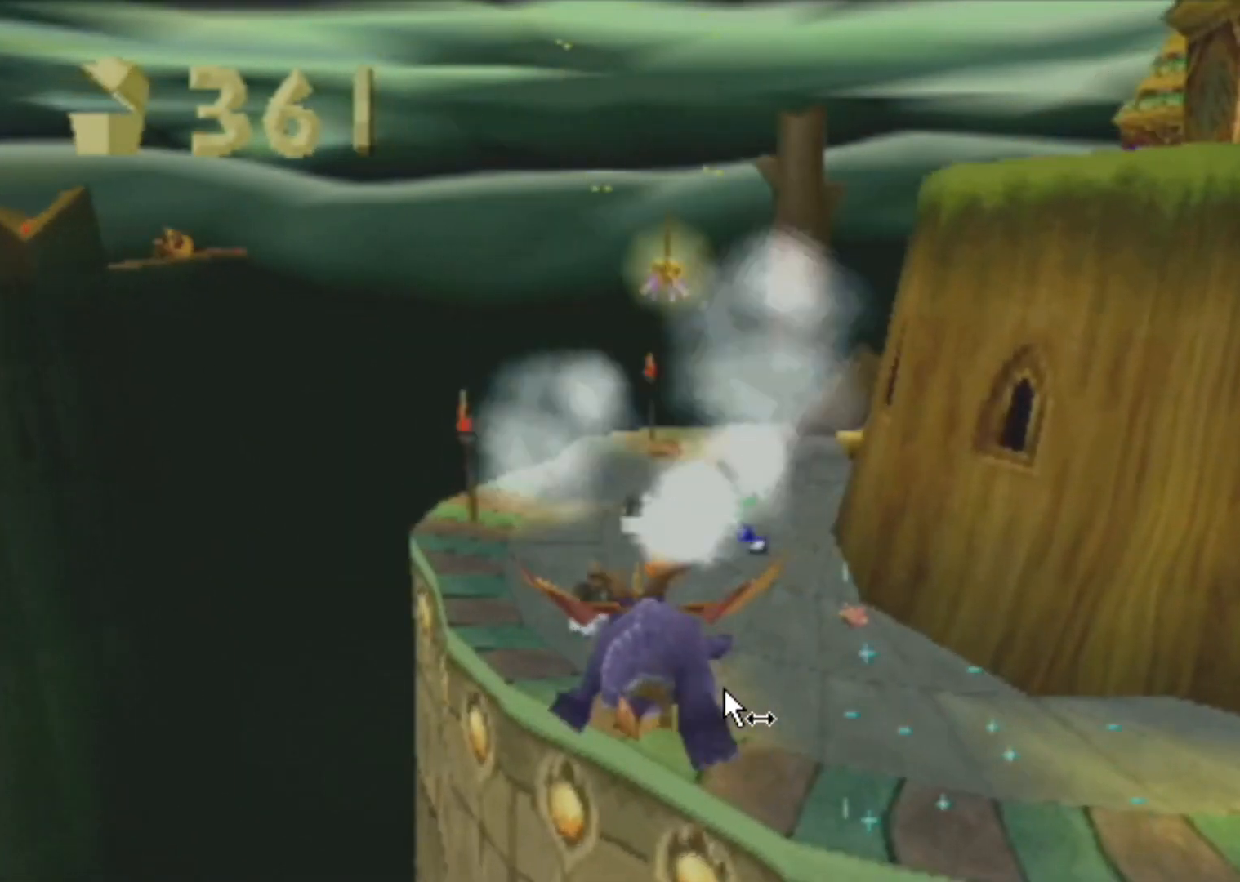
{"buttons": ["SQUARE"], "left_stick": "center", "events": []}